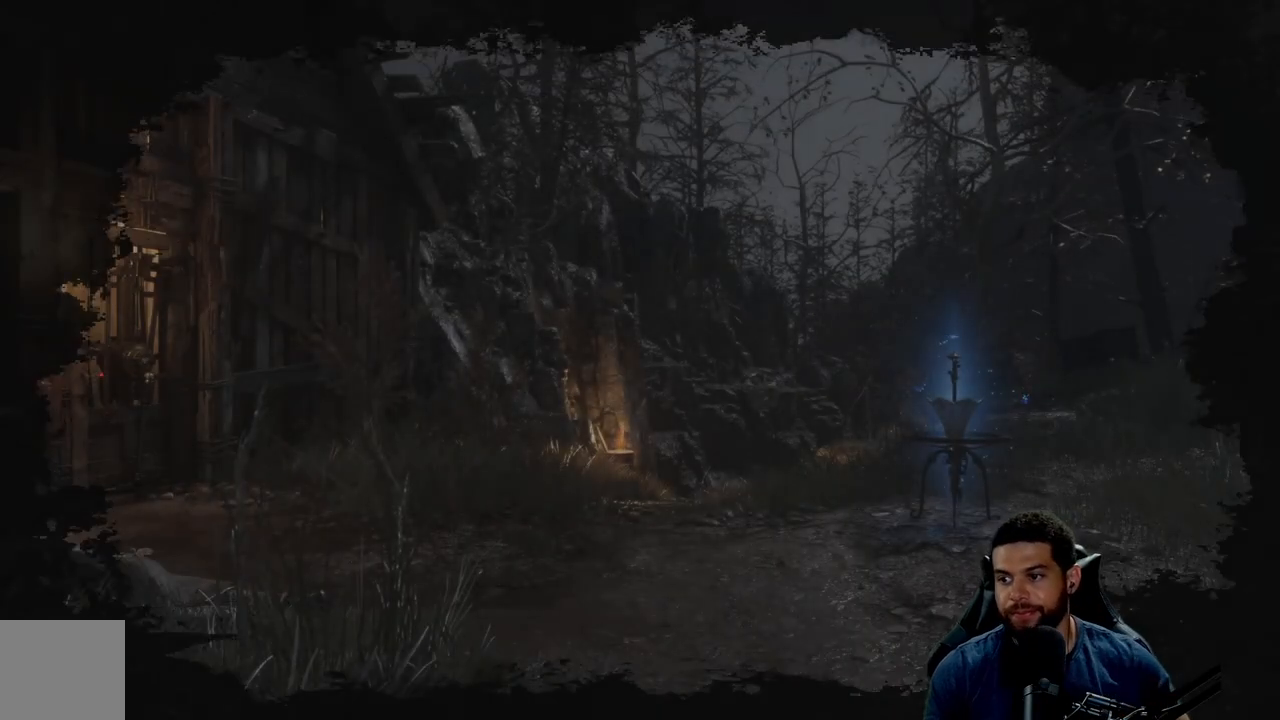
Gameplay with a controller (Xbox layout); each line is a JSON object with the inputs held at the frame after it. "events" lists button and stick changes between this image and that frame as [ms after this image, input, new state], when the widget could be followed in between. Not read: SHARE.
{"buttons": [], "left_stick": "up-right", "right_stick": "center", "events": [[367, "left_stick", "up"], [483, "left_stick", "up-right"]]}
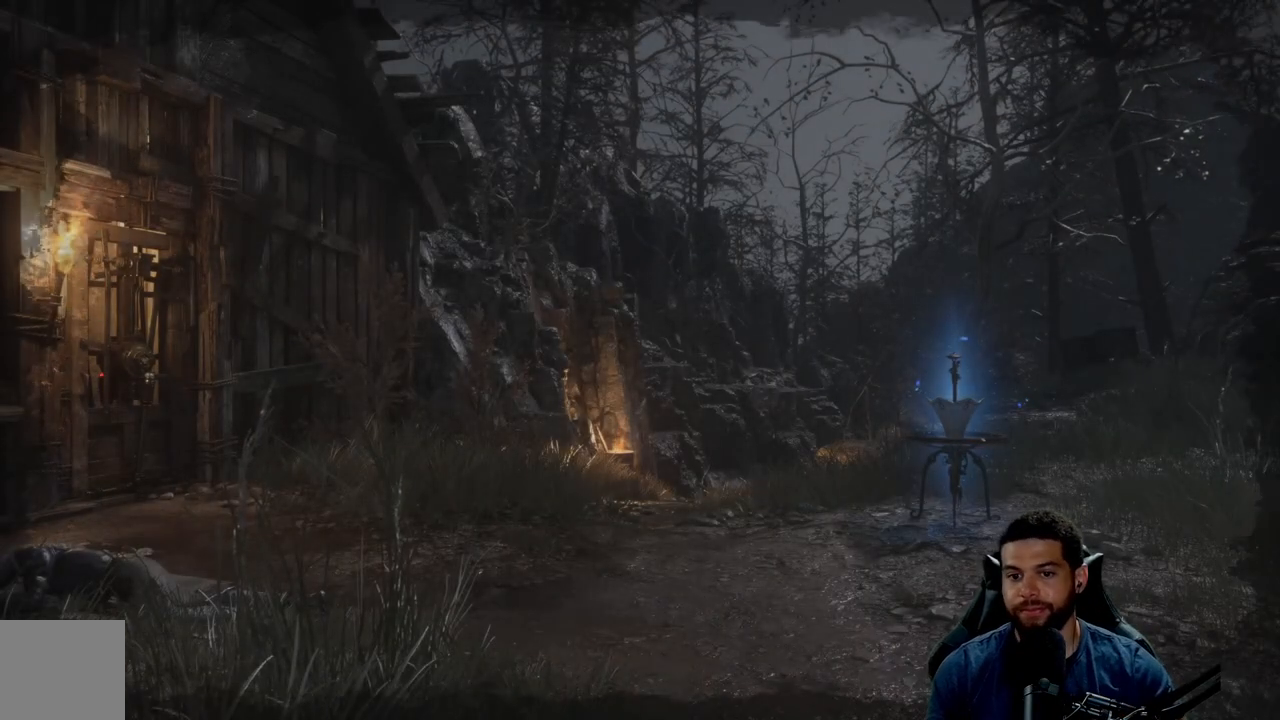
{"buttons": [], "left_stick": "up-right", "right_stick": "center", "events": [[117, "left_stick", "center"], [117, "right_stick", "down"], [300, "right_stick", "center"], [333, "left_stick", "up-right"]]}
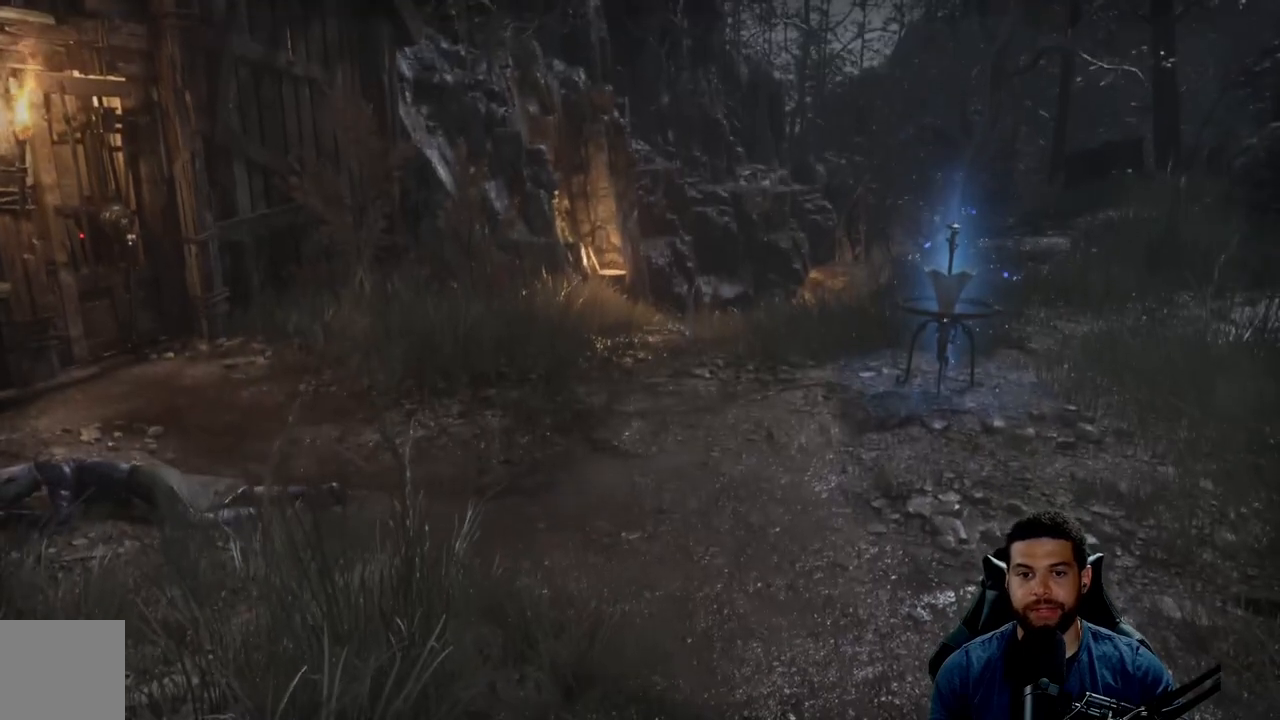
{"buttons": [], "left_stick": "center", "right_stick": "center", "events": [[233, "left_stick", "center"]]}
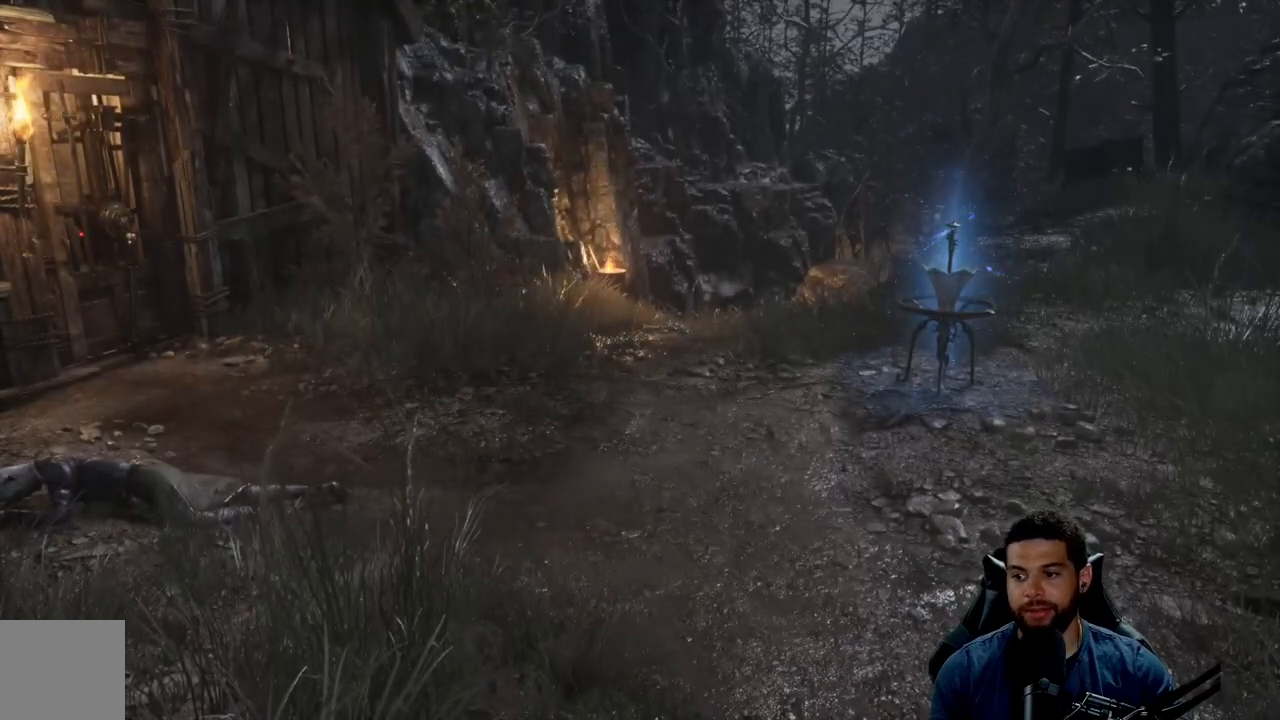
{"buttons": [], "left_stick": "center", "right_stick": "center", "events": [[33, "left_stick", "up"], [350, "left_stick", "center"]]}
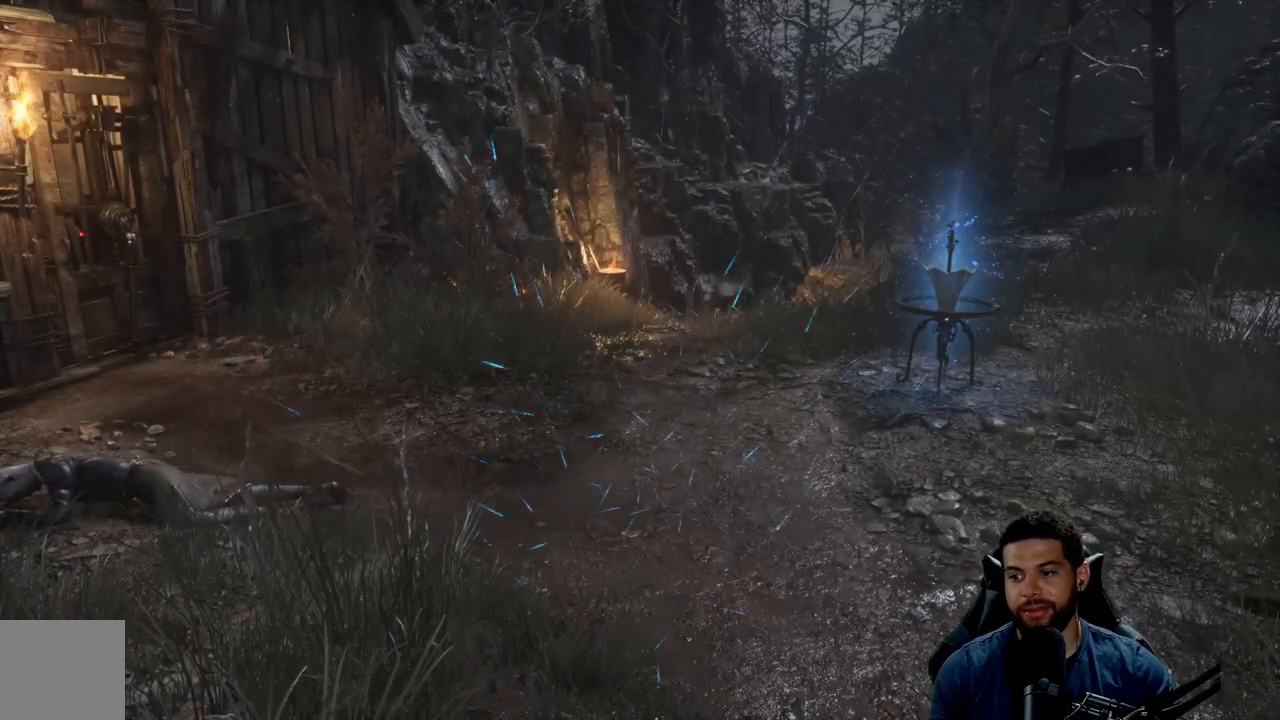
{"buttons": [], "left_stick": "center", "right_stick": "center", "events": []}
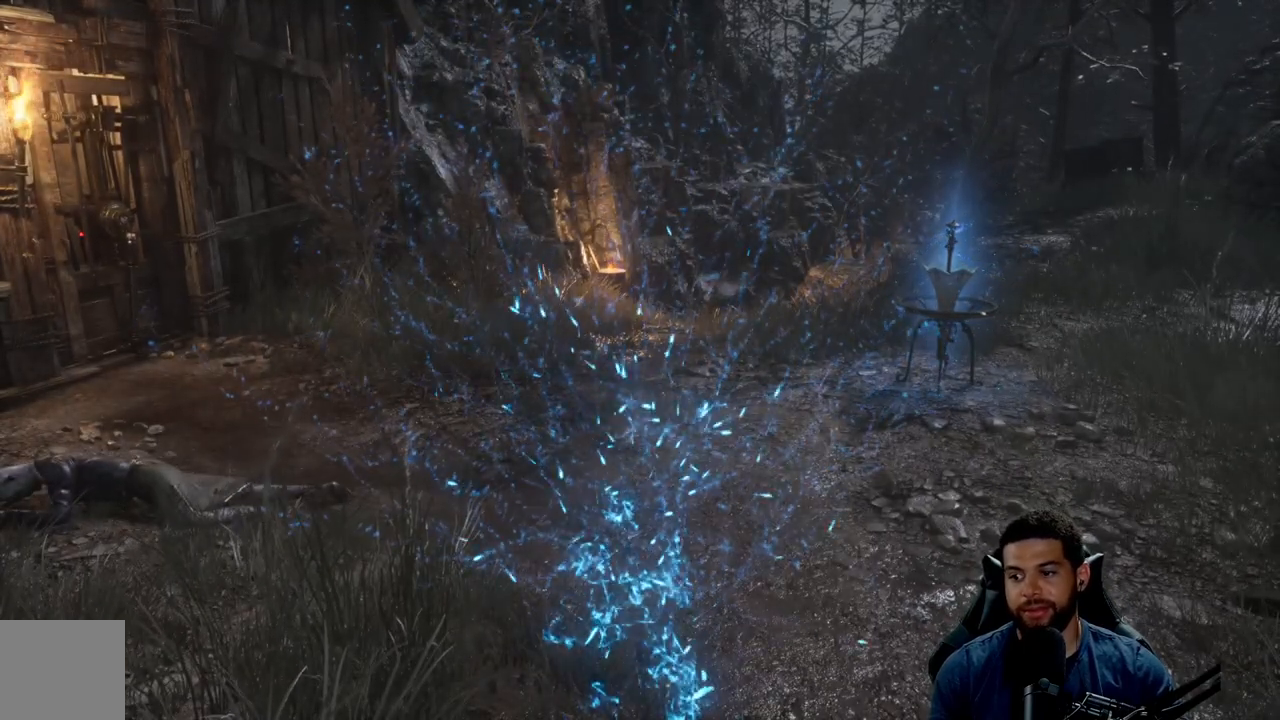
{"buttons": [], "left_stick": "up", "right_stick": "center", "events": [[50, "left_stick", "up"]]}
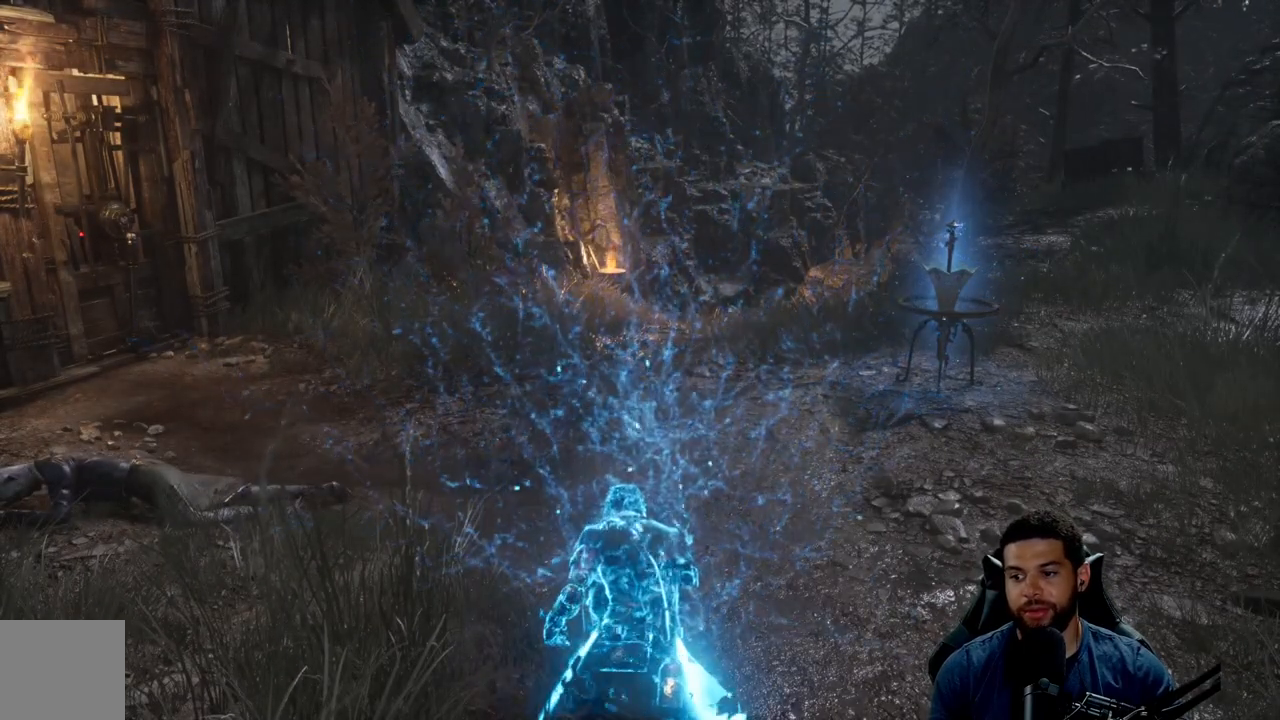
{"buttons": [], "left_stick": "up", "right_stick": "center", "events": [[233, "left_stick", "center"], [483, "left_stick", "up"]]}
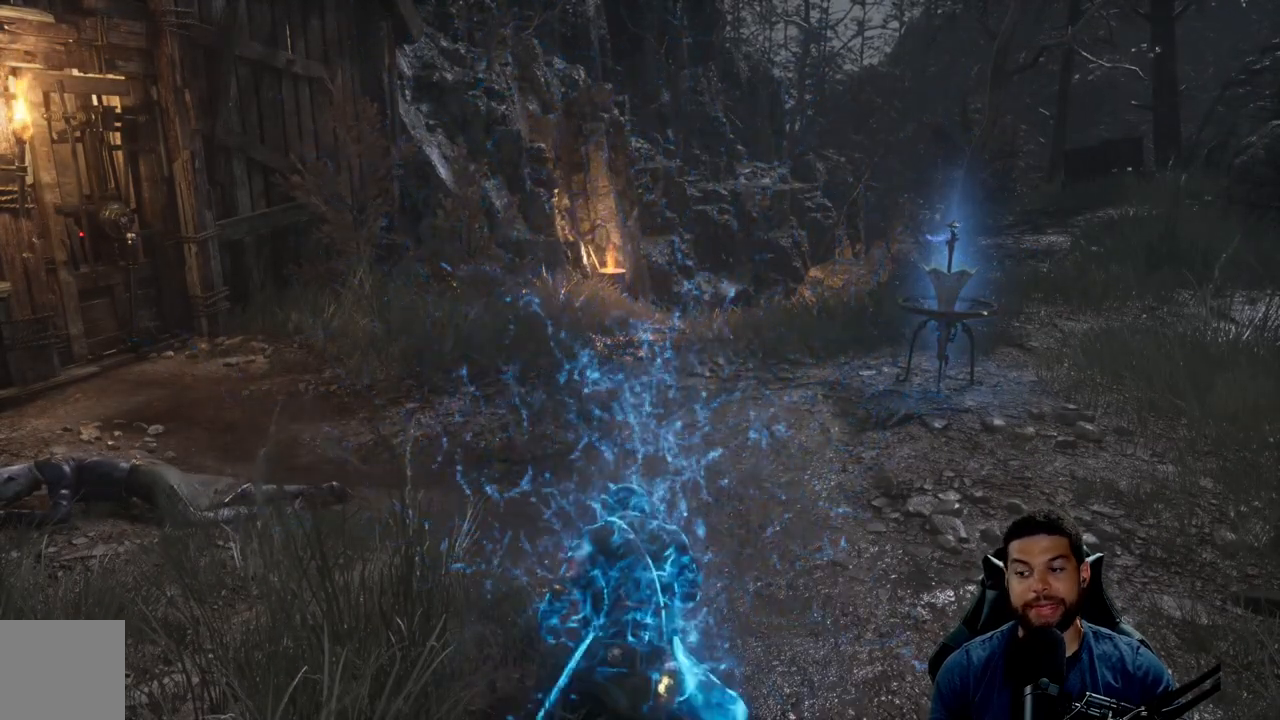
{"buttons": [], "left_stick": "up", "right_stick": "left", "events": [[283, "right_stick", "left"]]}
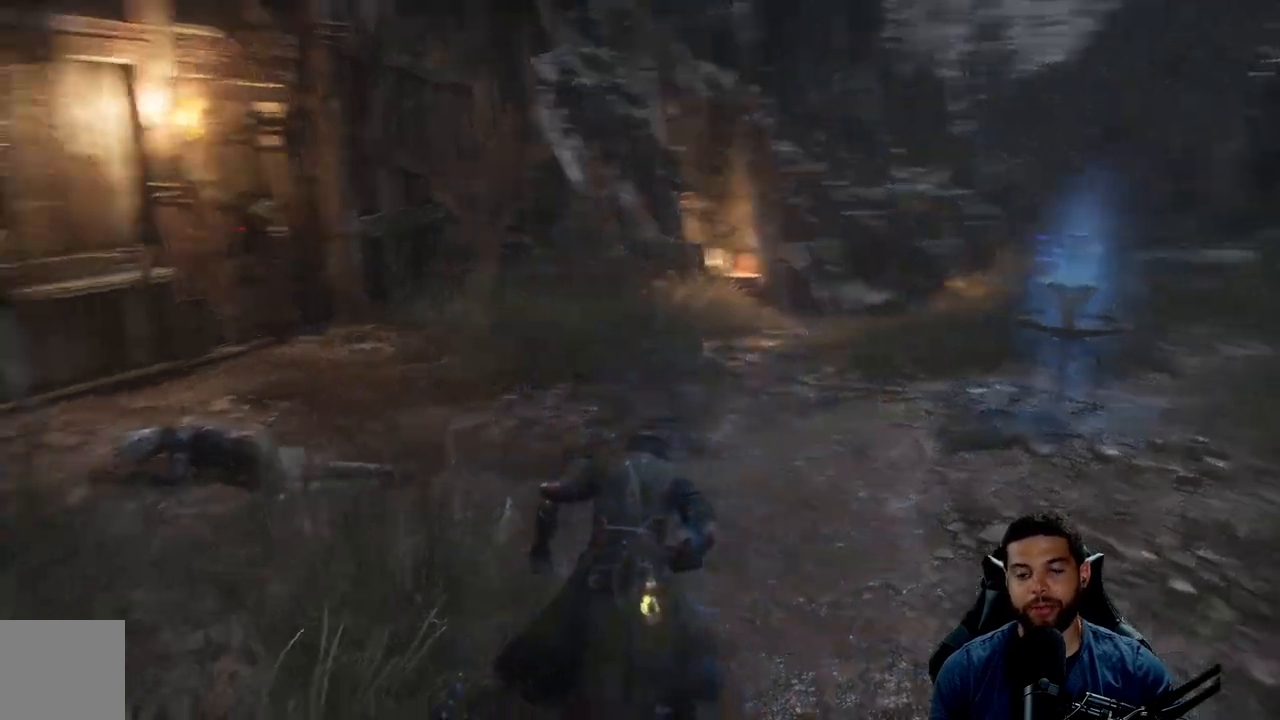
{"buttons": [], "left_stick": "right", "right_stick": "left", "events": [[267, "left_stick", "up-right"], [333, "right_stick", "center"], [450, "left_stick", "right"], [483, "right_stick", "left"]]}
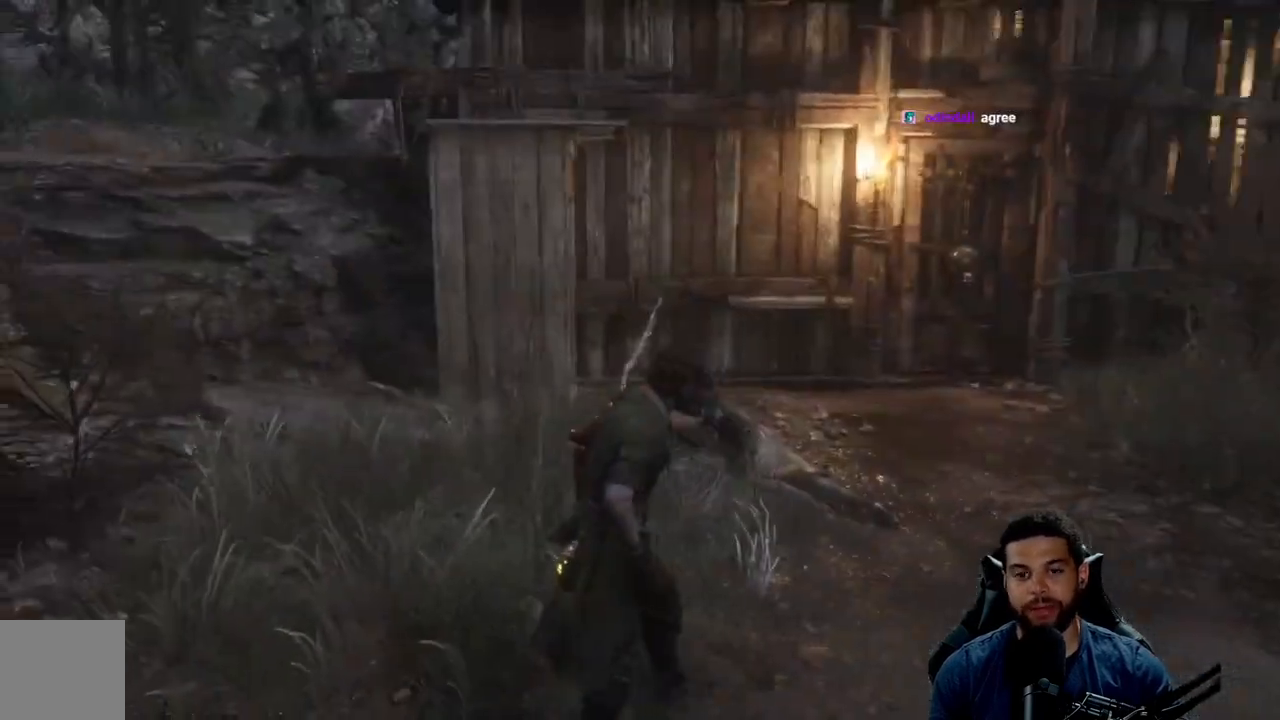
{"buttons": [], "left_stick": "down-right", "right_stick": "center", "events": [[133, "right_stick", "center"], [267, "left_stick", "down-right"], [267, "right_stick", "left"], [500, "right_stick", "center"]]}
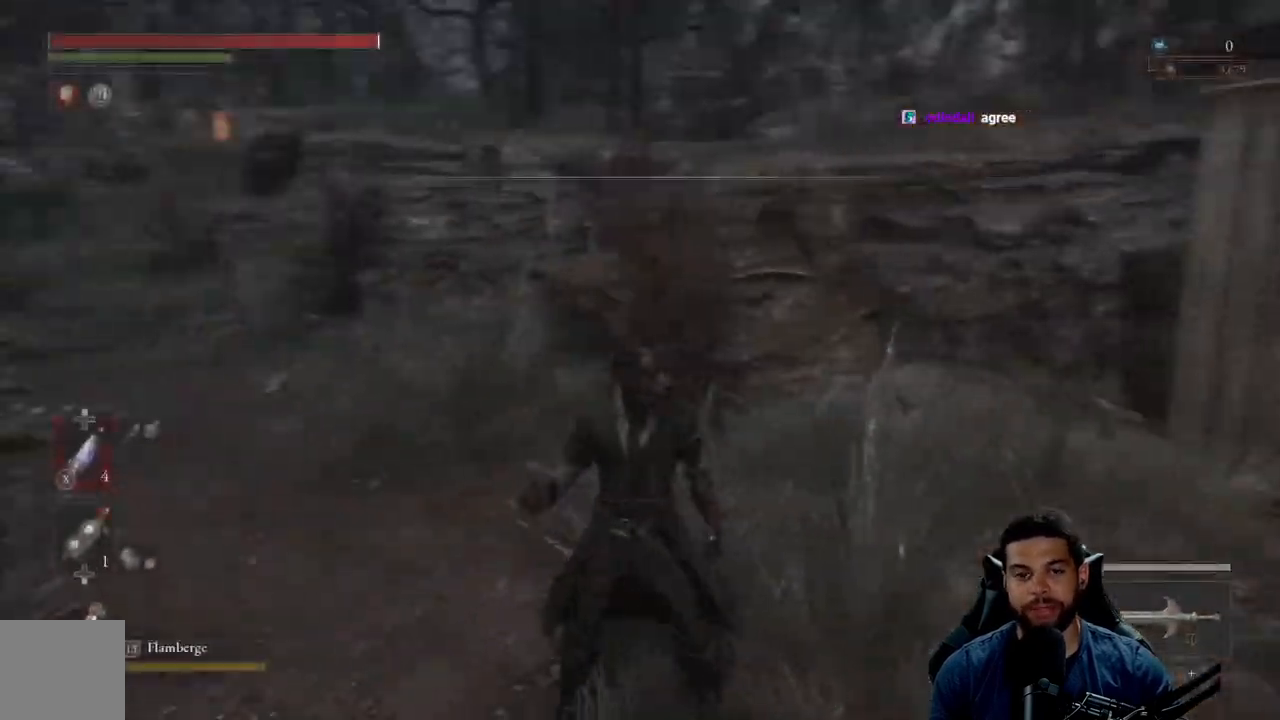
{"buttons": ["B"], "left_stick": "up-right", "right_stick": "center", "events": [[50, "right_stick", "right"], [300, "left_stick", "right"], [333, "right_stick", "center"], [383, "B", "down"], [417, "left_stick", "up-right"]]}
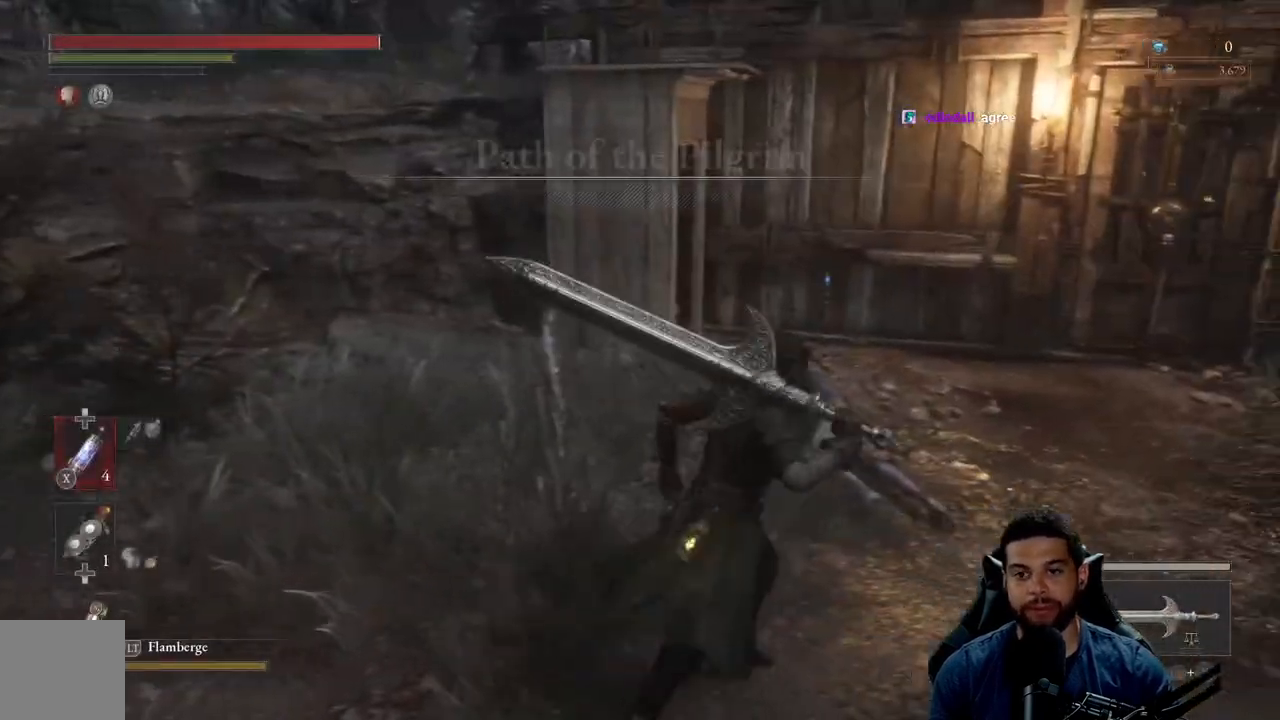
{"buttons": ["B"], "left_stick": "up", "right_stick": "center", "events": [[167, "right_stick", "right"], [317, "left_stick", "up"], [317, "right_stick", "center"]]}
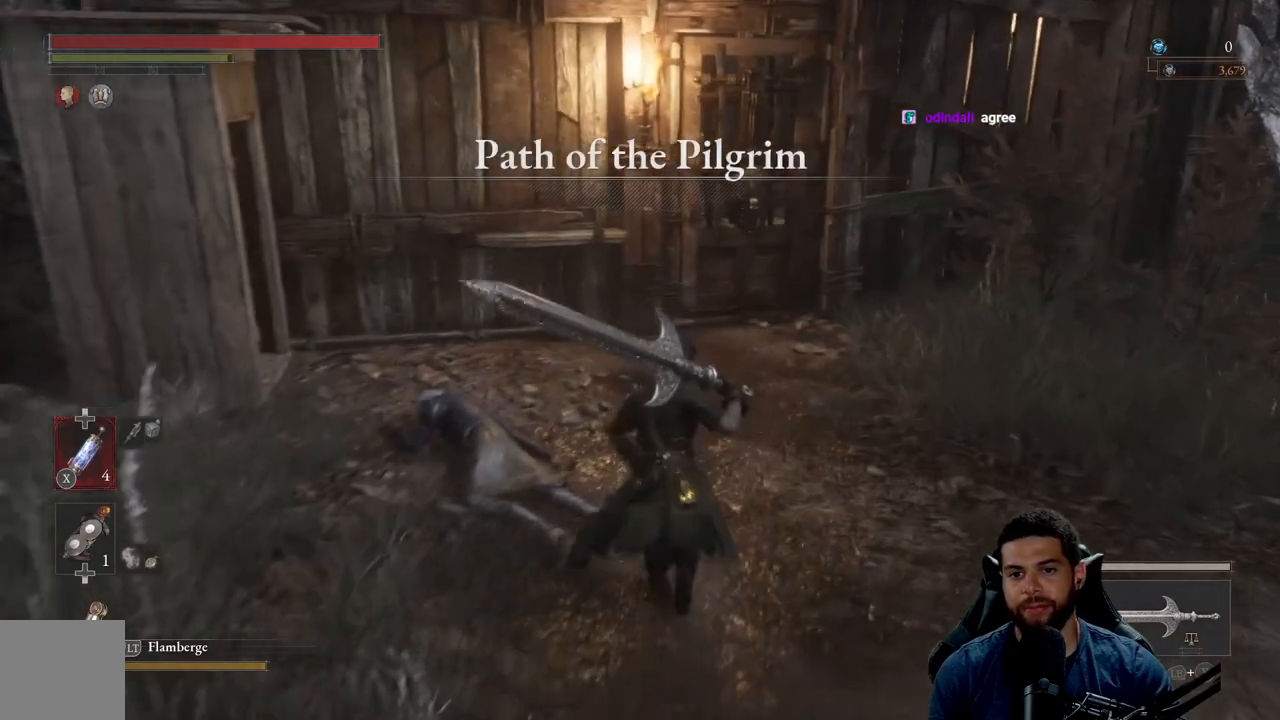
{"buttons": ["B"], "left_stick": "up-right", "right_stick": "center", "events": [[233, "right_stick", "left"], [367, "right_stick", "center"], [483, "left_stick", "up-right"]]}
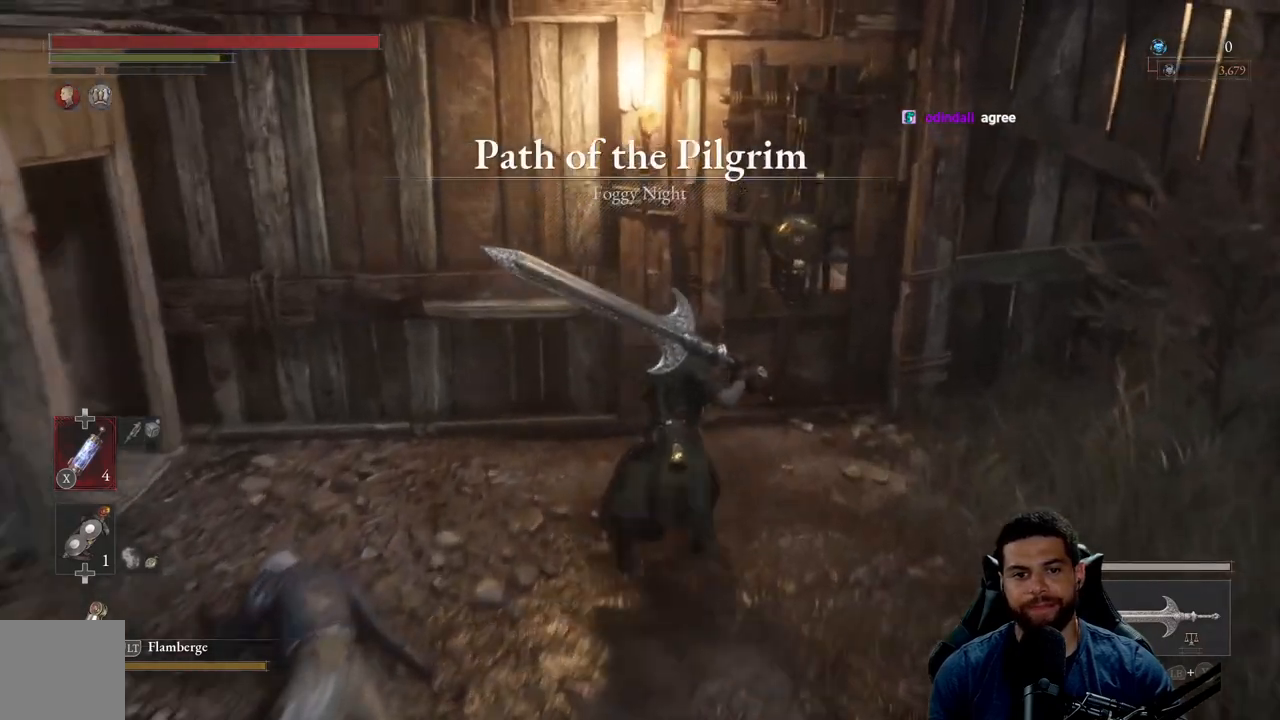
{"buttons": ["B"], "left_stick": "up-left", "right_stick": "center", "events": [[300, "left_stick", "up"], [333, "A", "down"], [400, "left_stick", "up-left"], [450, "A", "up"]]}
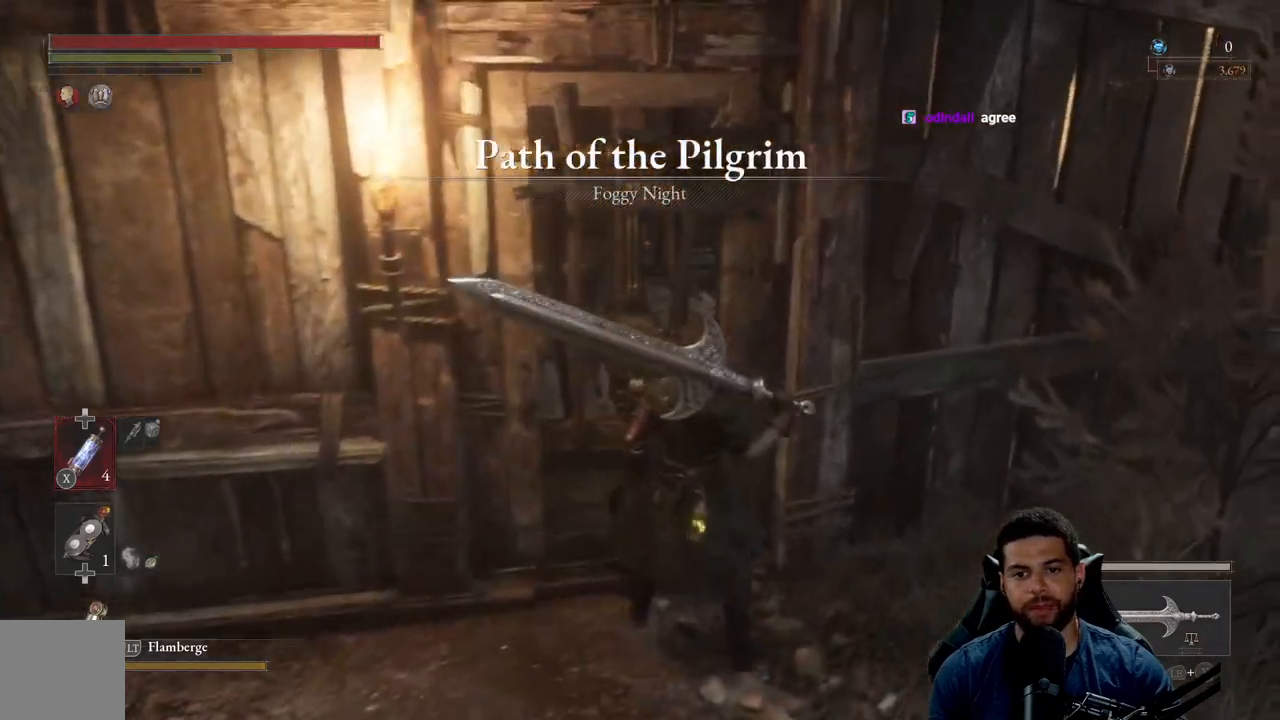
{"buttons": ["B"], "left_stick": "left", "right_stick": "center", "events": [[33, "A", "down"], [33, "left_stick", "left"], [300, "A", "up"]]}
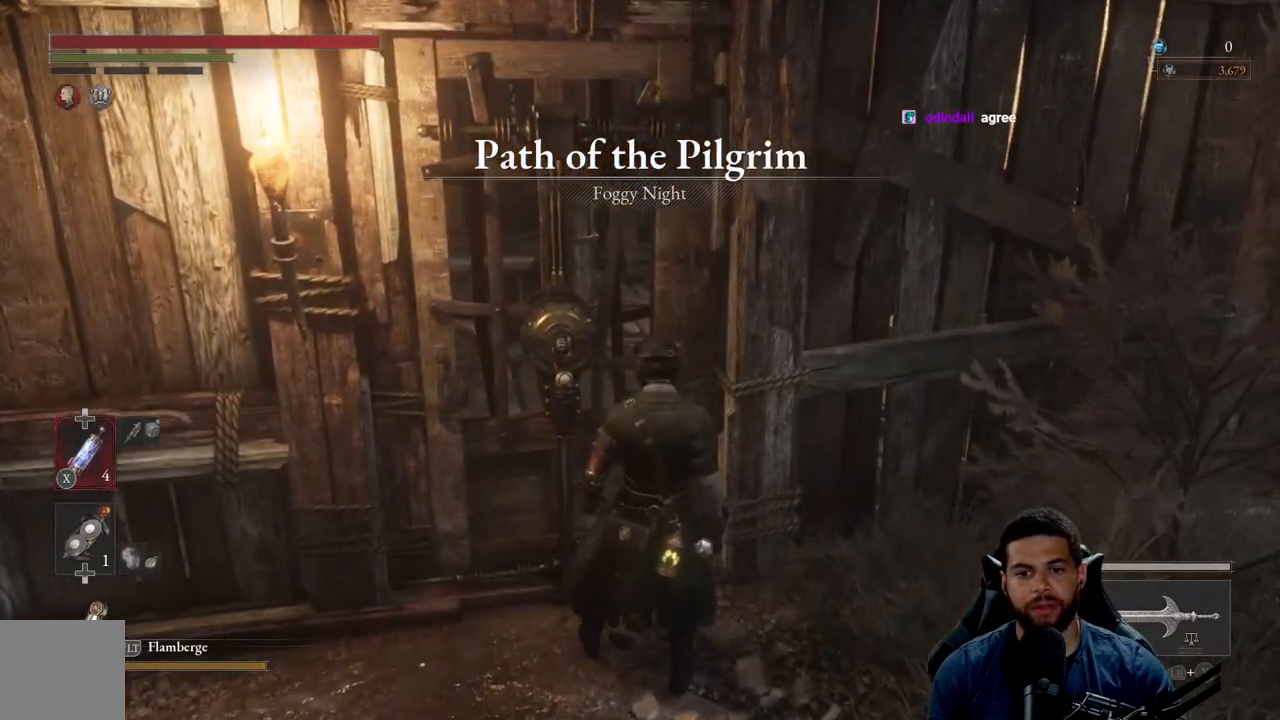
{"buttons": ["B"], "left_stick": "down-left", "right_stick": "center", "events": [[400, "left_stick", "down-left"]]}
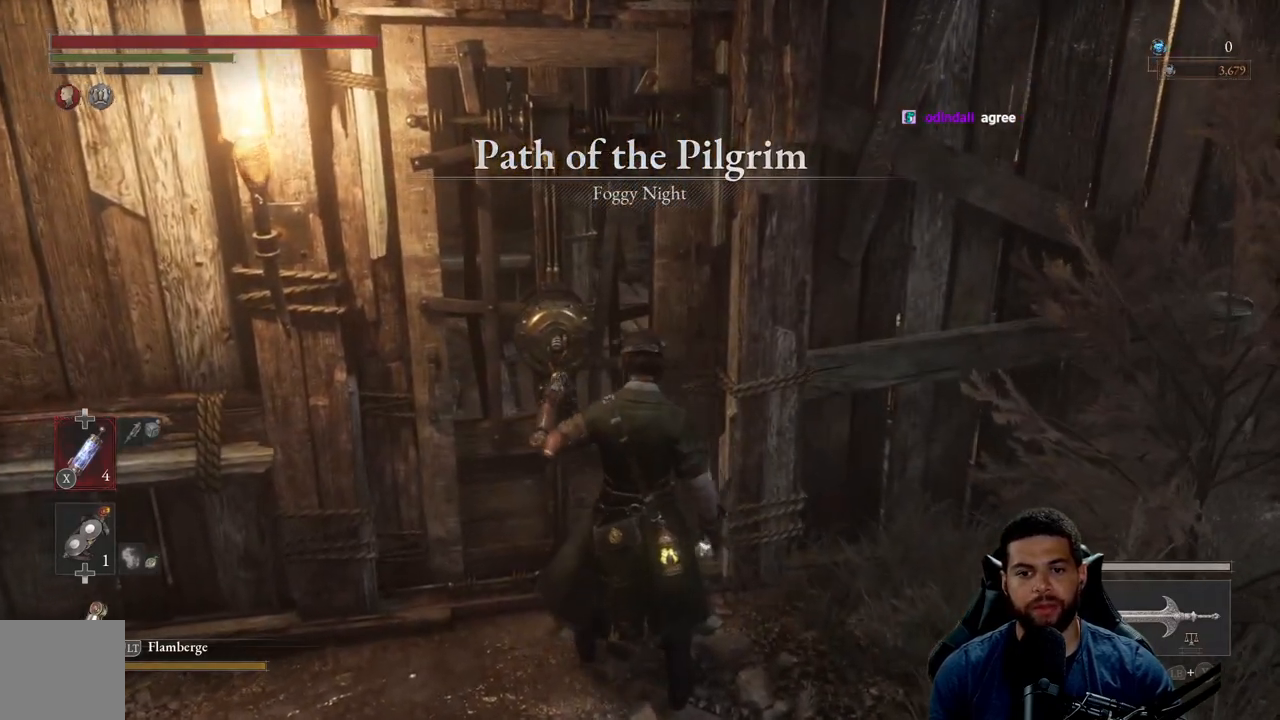
{"buttons": ["B"], "left_stick": "down-left", "right_stick": "center", "events": []}
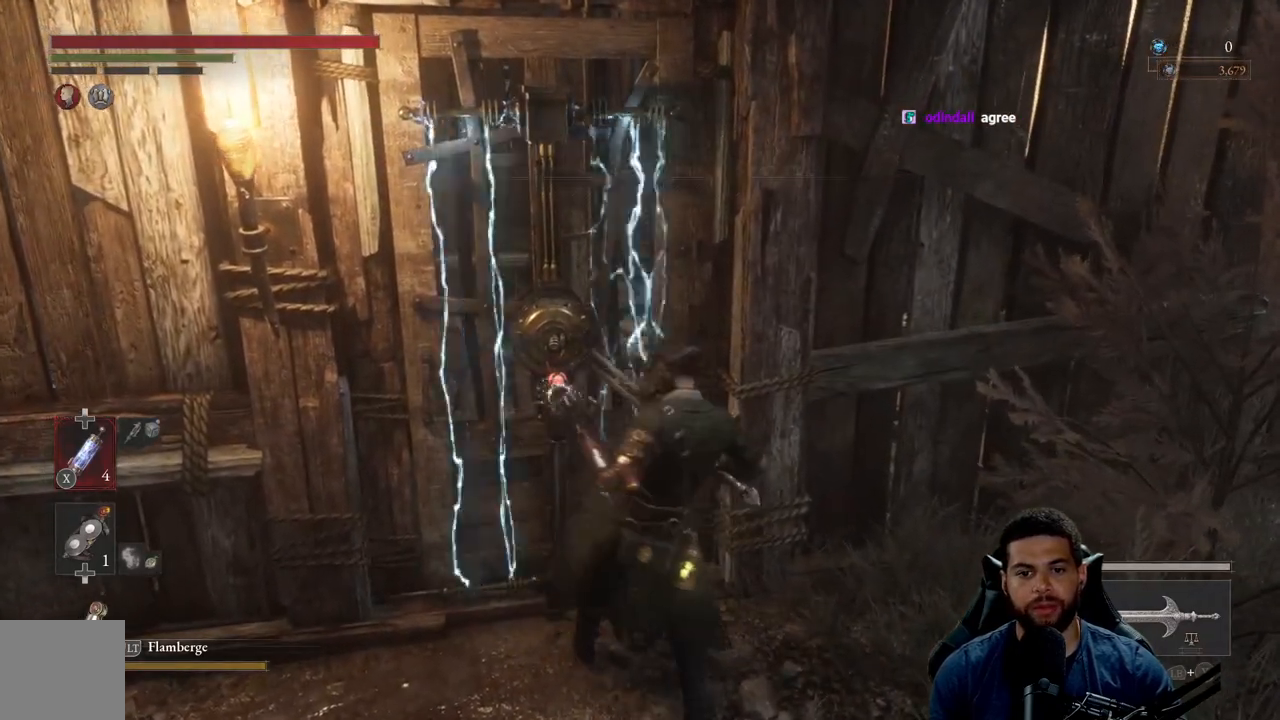
{"buttons": ["B"], "left_stick": "down-left", "right_stick": "left", "events": [[333, "right_stick", "left"]]}
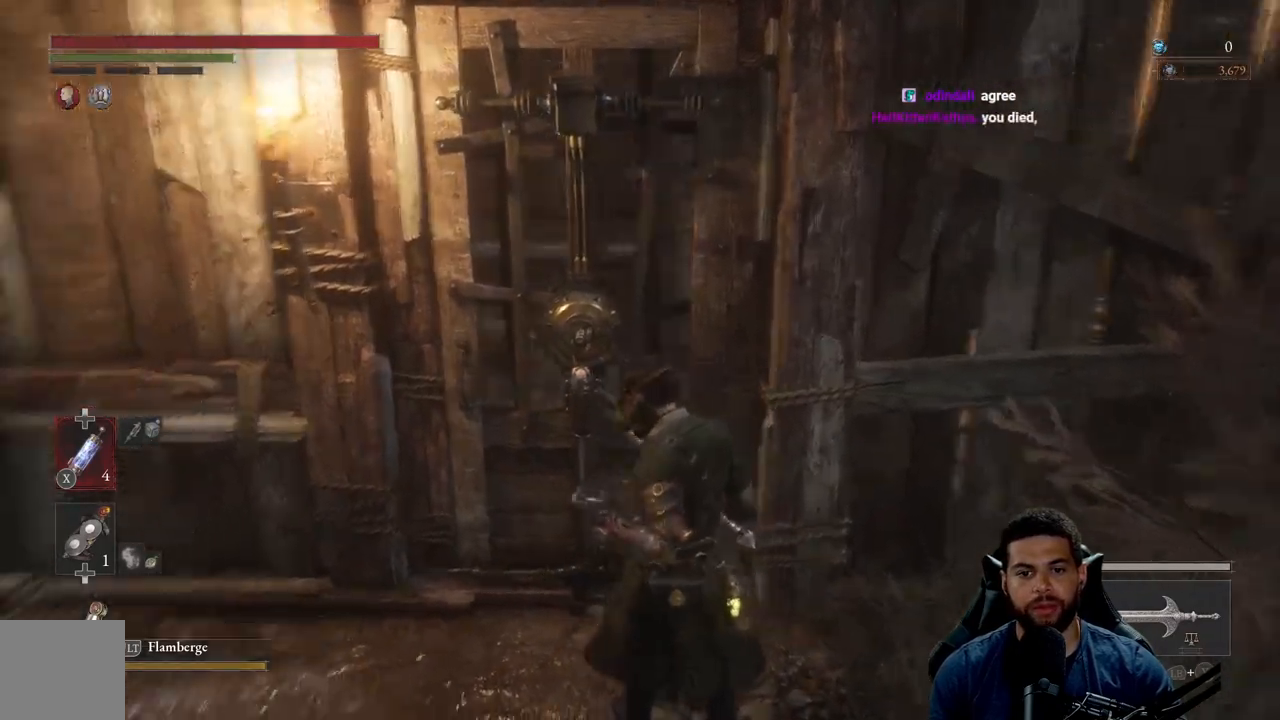
{"buttons": ["B"], "left_stick": "up-left", "right_stick": "center", "events": [[33, "right_stick", "center"], [67, "left_stick", "left"], [117, "right_stick", "left"], [217, "left_stick", "up-left"], [383, "right_stick", "center"]]}
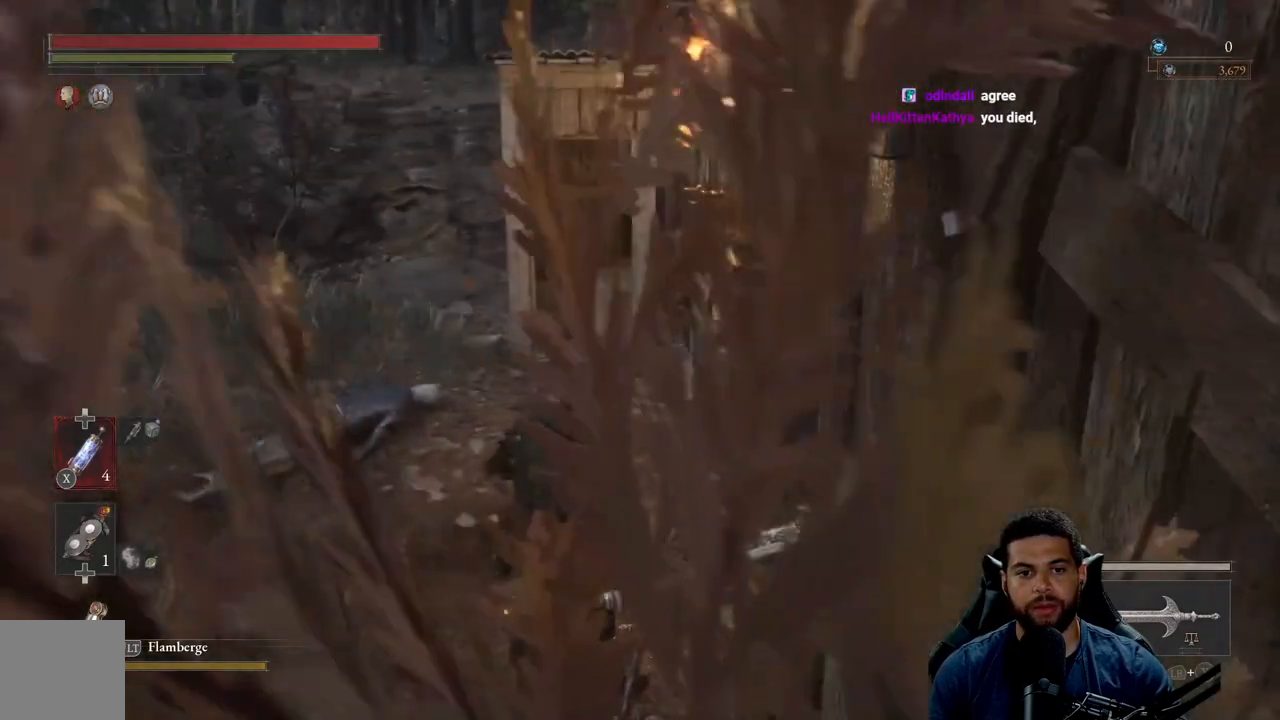
{"buttons": ["B"], "left_stick": "up-left", "right_stick": "right", "events": [[167, "left_stick", "up"], [267, "right_stick", "right"], [300, "left_stick", "up-left"]]}
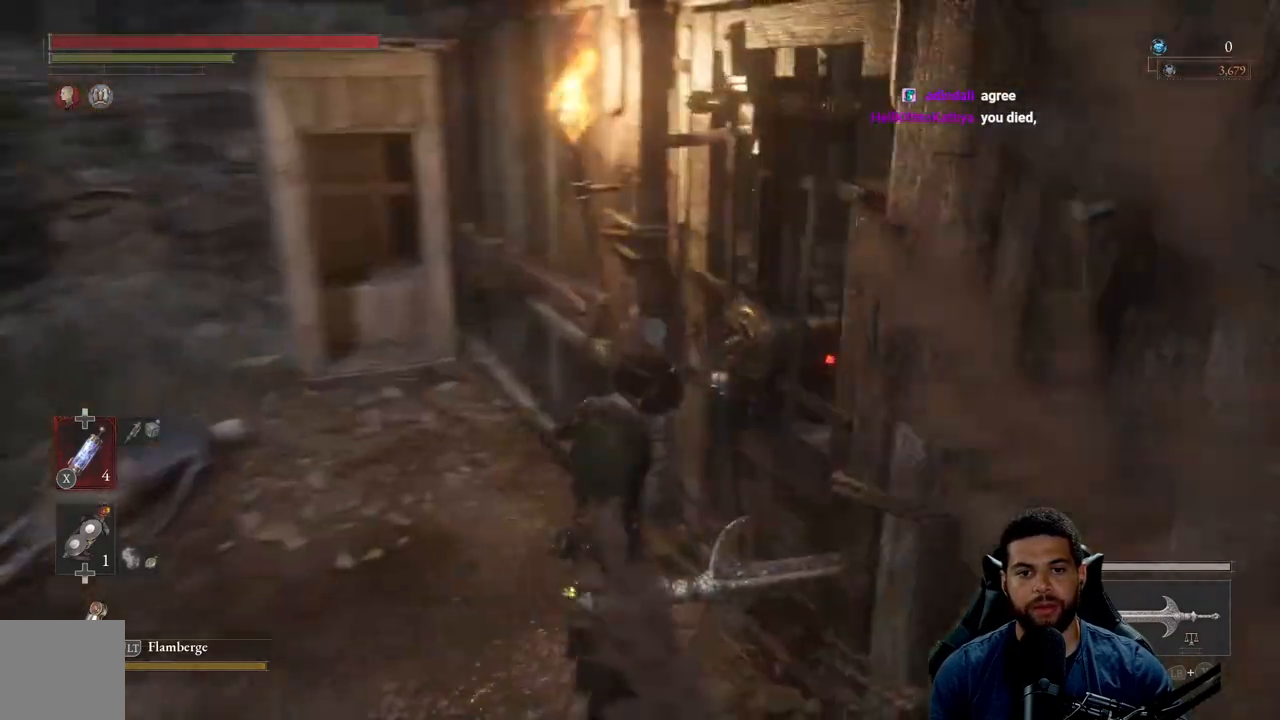
{"buttons": ["B"], "left_stick": "down-left", "right_stick": "up-right", "events": [[117, "left_stick", "left"], [250, "left_stick", "down-left"], [433, "right_stick", "up-right"]]}
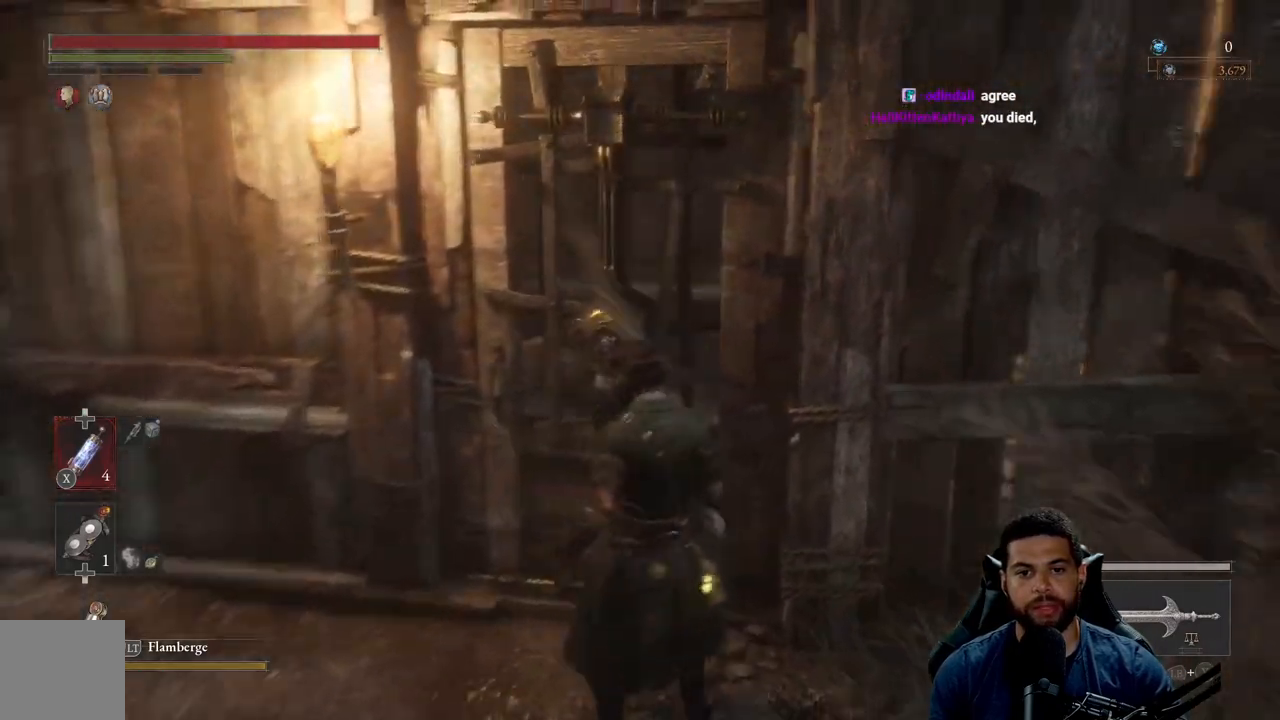
{"buttons": ["B"], "left_stick": "down", "right_stick": "up", "events": [[50, "left_stick", "down"], [150, "right_stick", "center"], [317, "right_stick", "up"]]}
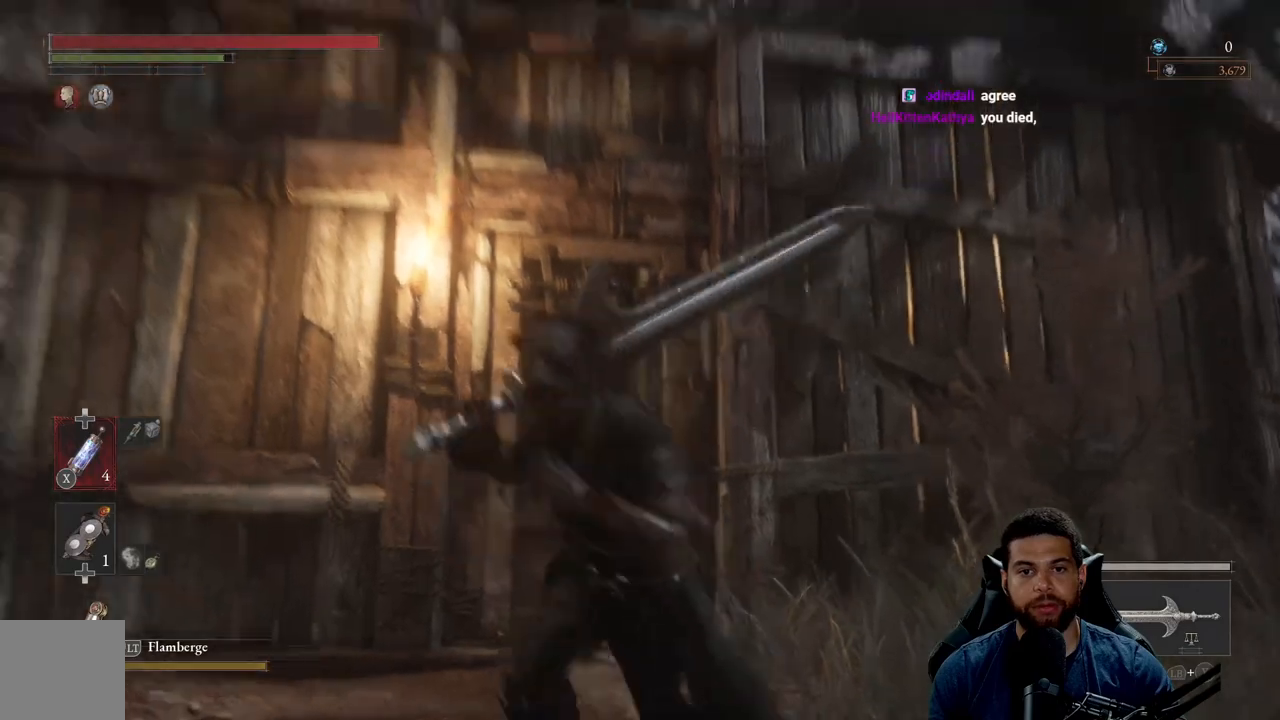
{"buttons": [], "left_stick": "down", "right_stick": "center", "events": [[67, "right_stick", "center"], [383, "B", "up"]]}
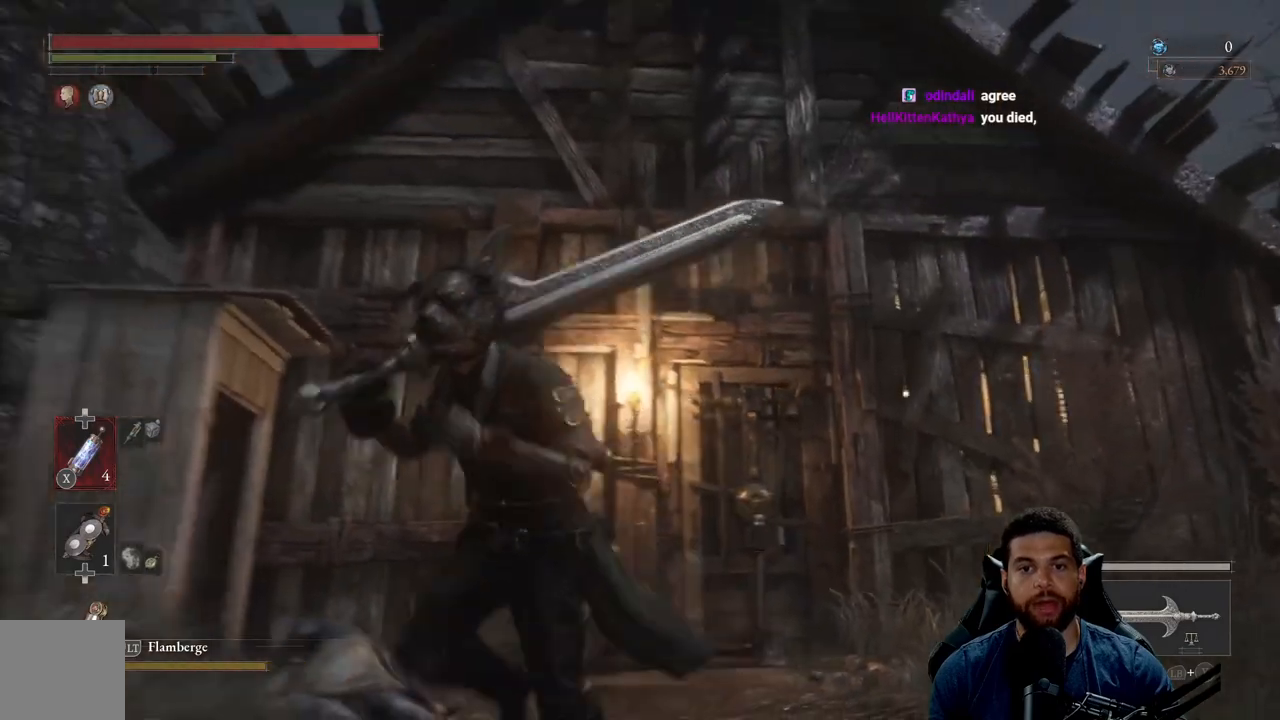
{"buttons": [], "left_stick": "down", "right_stick": "center", "events": [[117, "right_stick", "up"], [250, "right_stick", "center"]]}
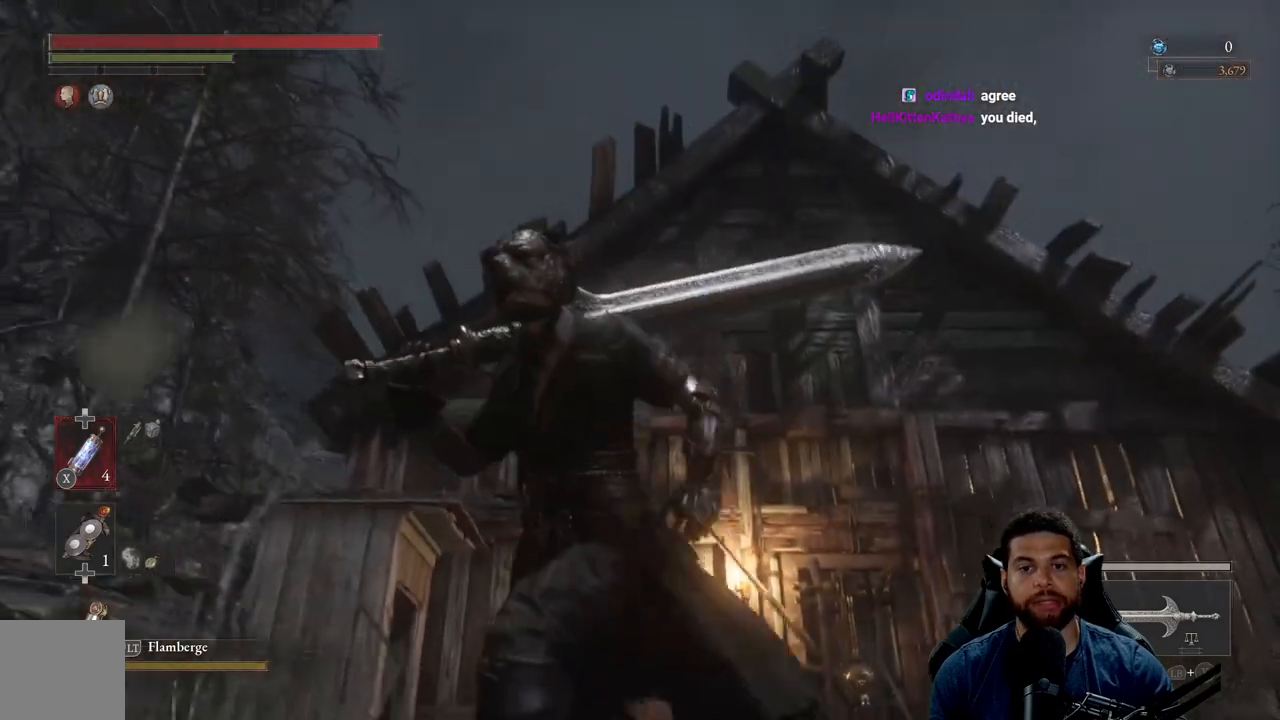
{"buttons": [], "left_stick": "right", "right_stick": "down-right", "events": [[100, "left_stick", "right"], [233, "right_stick", "down-right"]]}
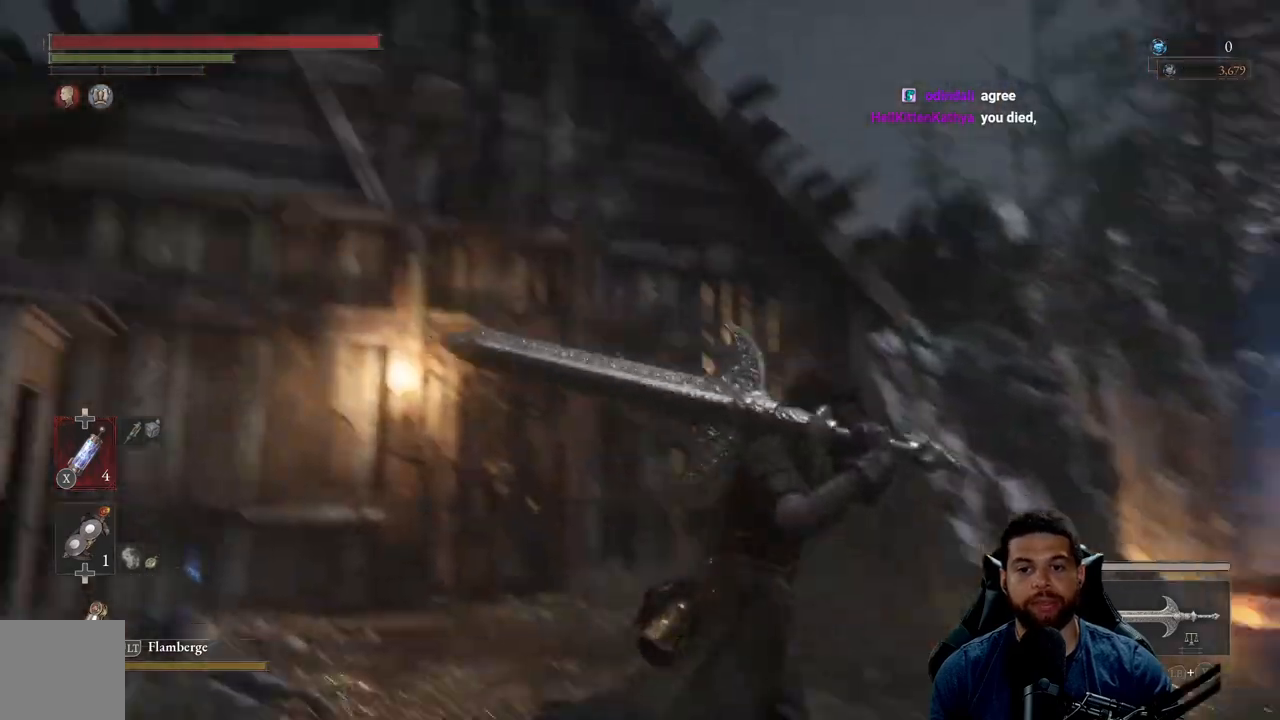
{"buttons": ["B"], "left_stick": "up", "right_stick": "right", "events": [[33, "right_stick", "center"], [150, "B", "down"], [183, "left_stick", "up-right"], [367, "right_stick", "right"], [483, "left_stick", "up"]]}
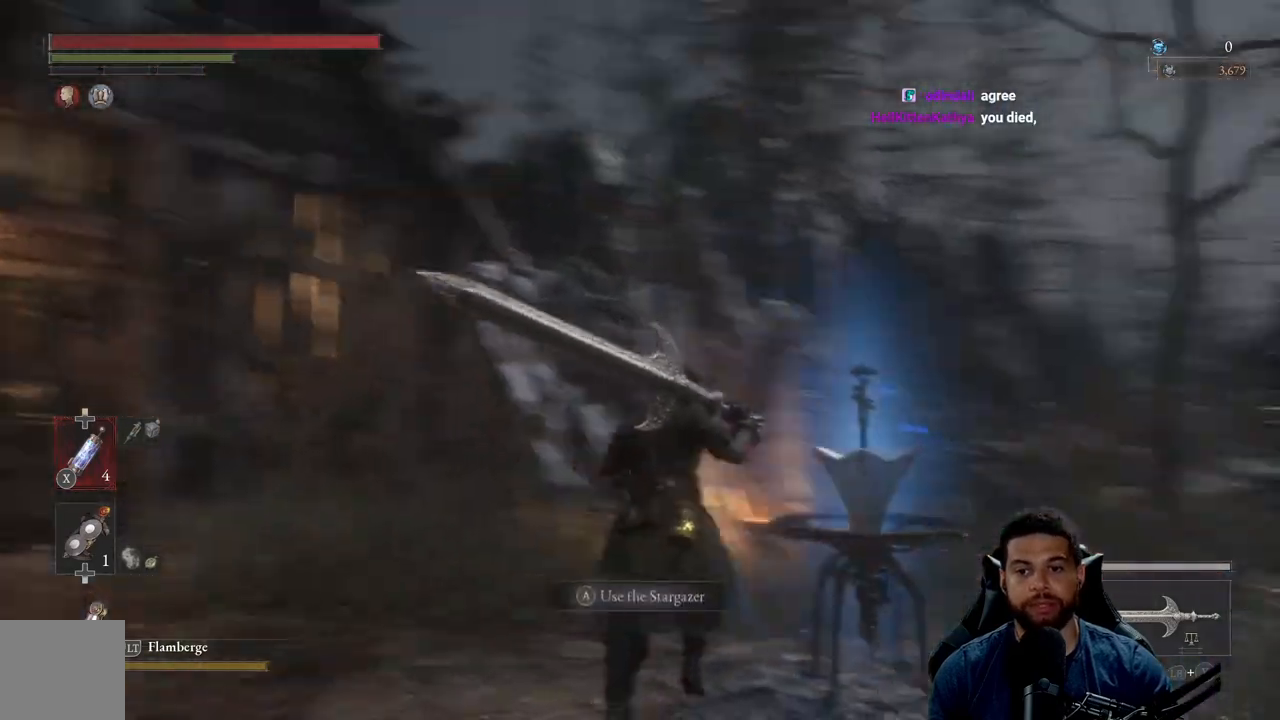
{"buttons": ["B"], "left_stick": "up-left", "right_stick": "left", "events": [[17, "right_stick", "center"], [267, "right_stick", "left"], [367, "left_stick", "up-left"]]}
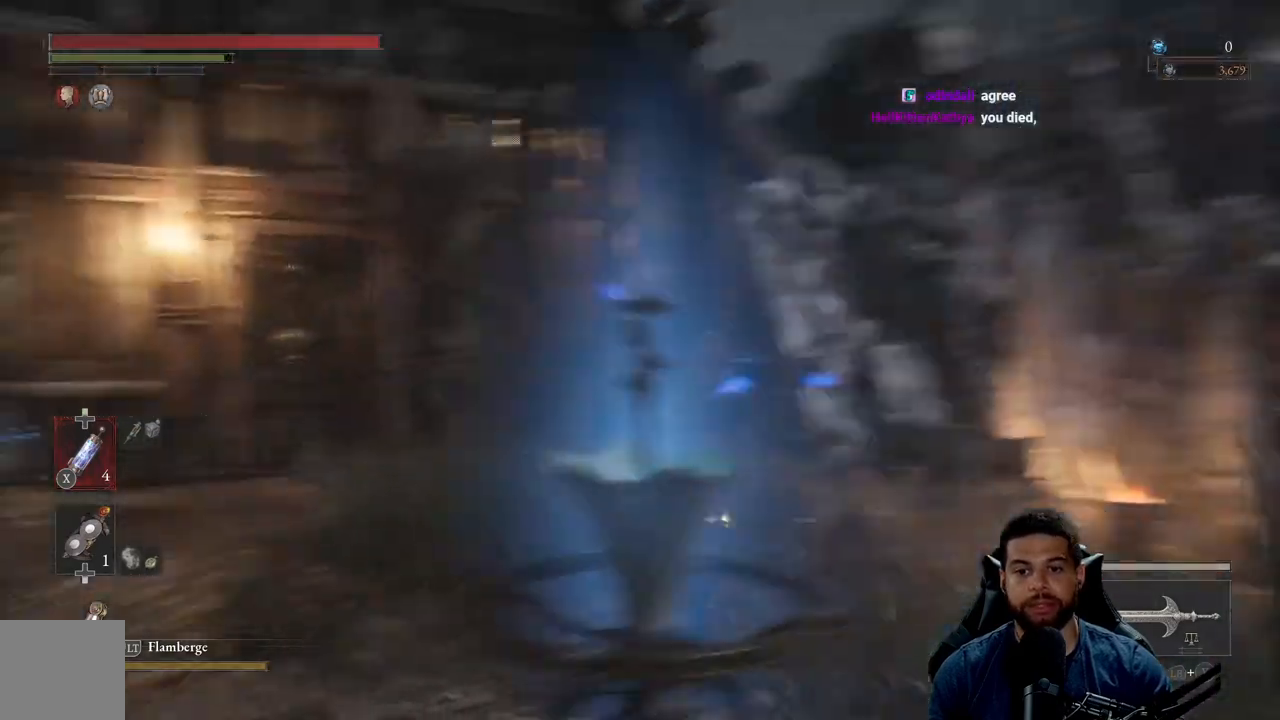
{"buttons": ["B"], "left_stick": "down-right", "right_stick": "center", "events": [[33, "left_stick", "down-left"], [183, "left_stick", "down-right"], [317, "right_stick", "center"]]}
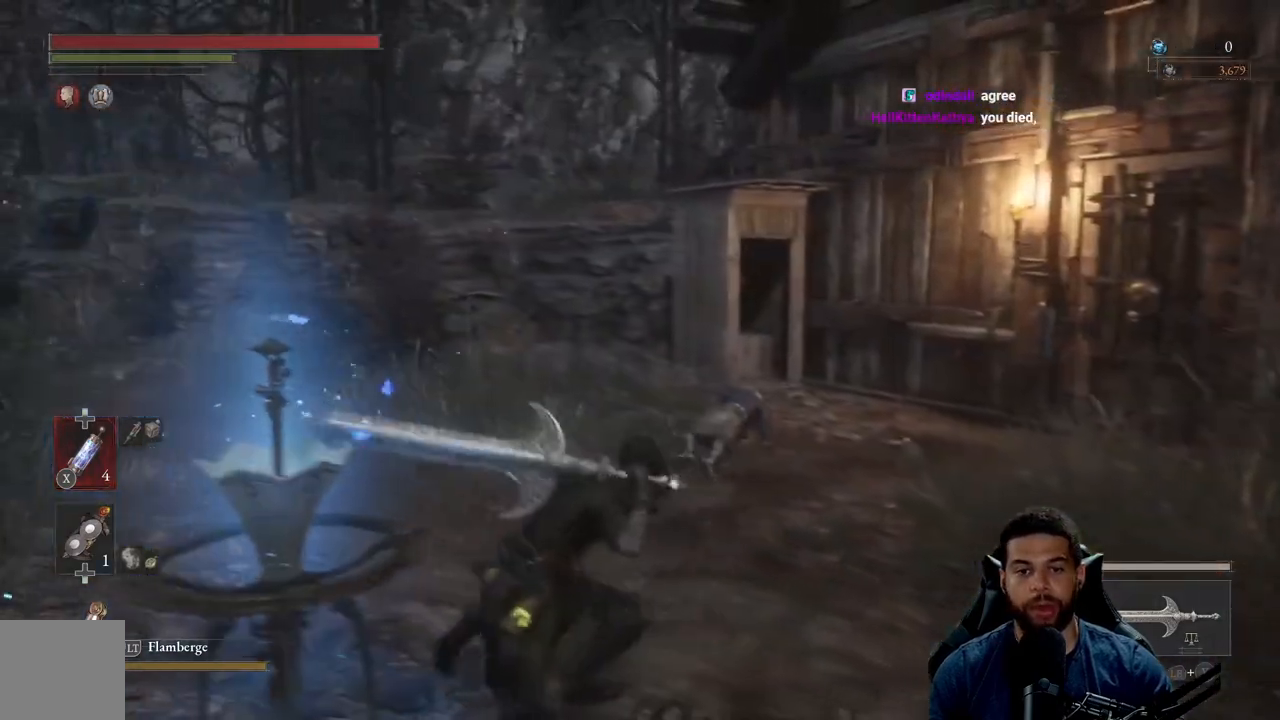
{"buttons": ["B"], "left_stick": "right", "right_stick": "center", "events": [[183, "left_stick", "right"]]}
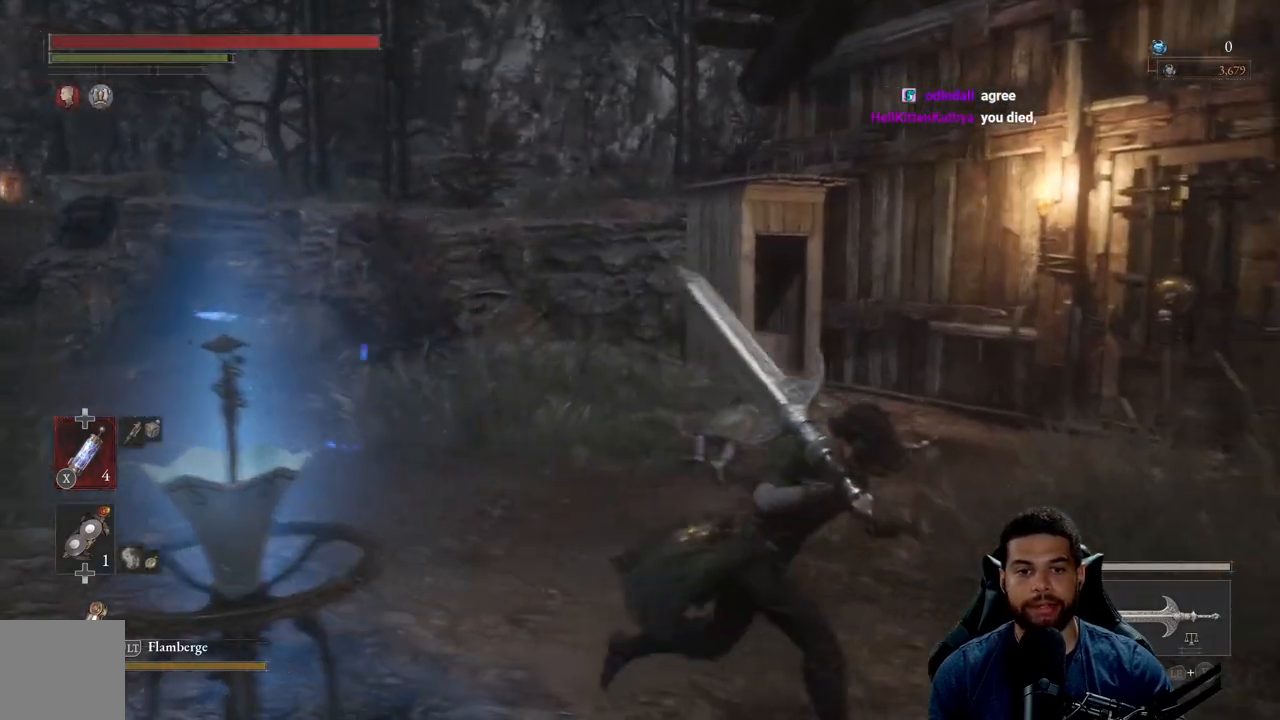
{"buttons": ["B"], "left_stick": "up", "right_stick": "center", "events": [[17, "right_stick", "left"], [83, "left_stick", "up-right"], [317, "right_stick", "center"], [333, "left_stick", "up"]]}